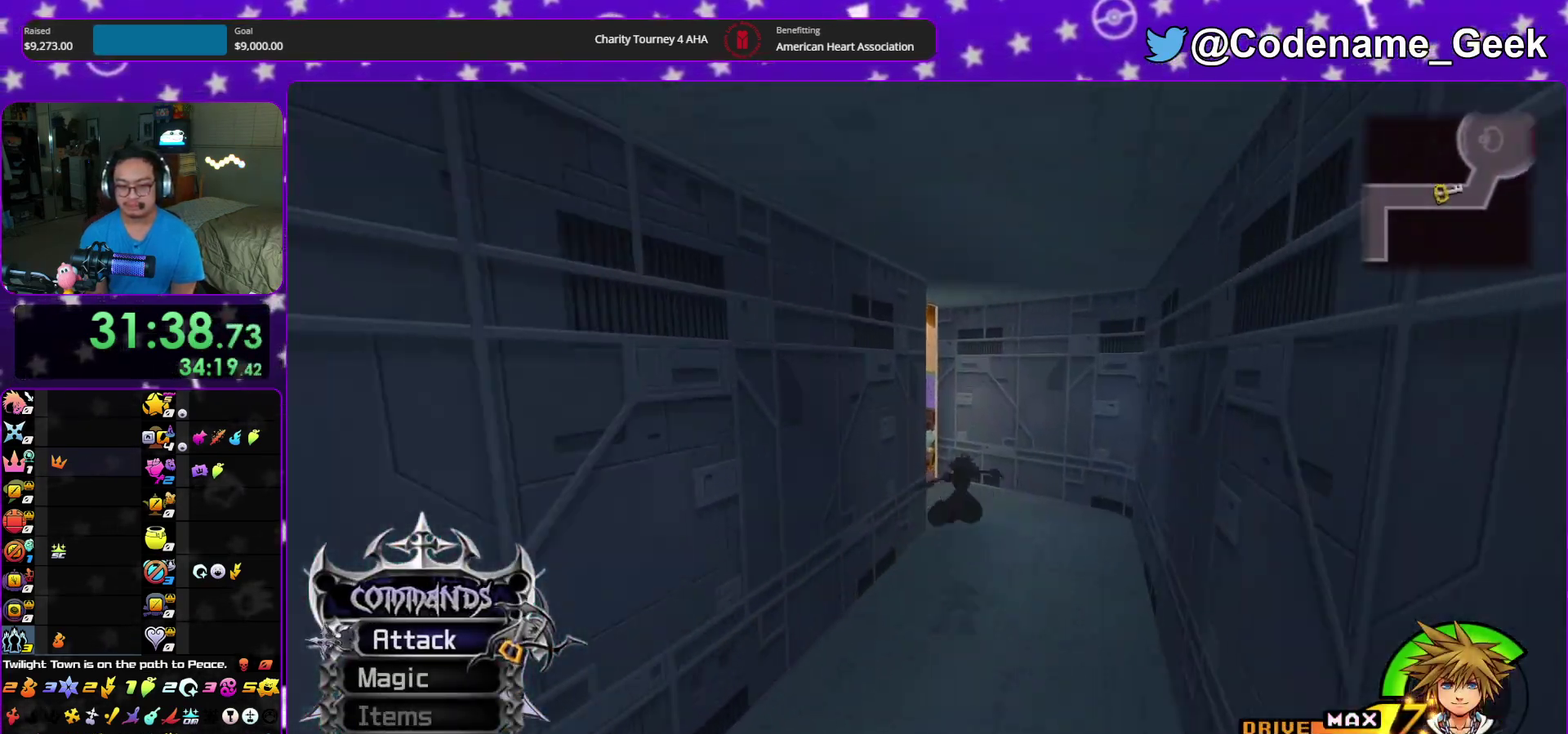
Gameplay with a controller (Nintendo layout); each line is a JSON object with the inputs held at the frame after it (dt_ms = milliseconds from this image to that frame). "events" lists button and stick changes between this image and that frame as [ms after this image, input, new state], when the widget could be followed in between. This overlay highlights the sticks when they move; stick clicks (L3 R3) are not distinguishable. Not read: HOME L3 R3 START.
{"dt_ms": 600, "buttons": ["Y"], "left_stick": "up", "right_stick": "center", "events": [[100, "right_stick", "left"], [217, "right_stick", "center"]]}
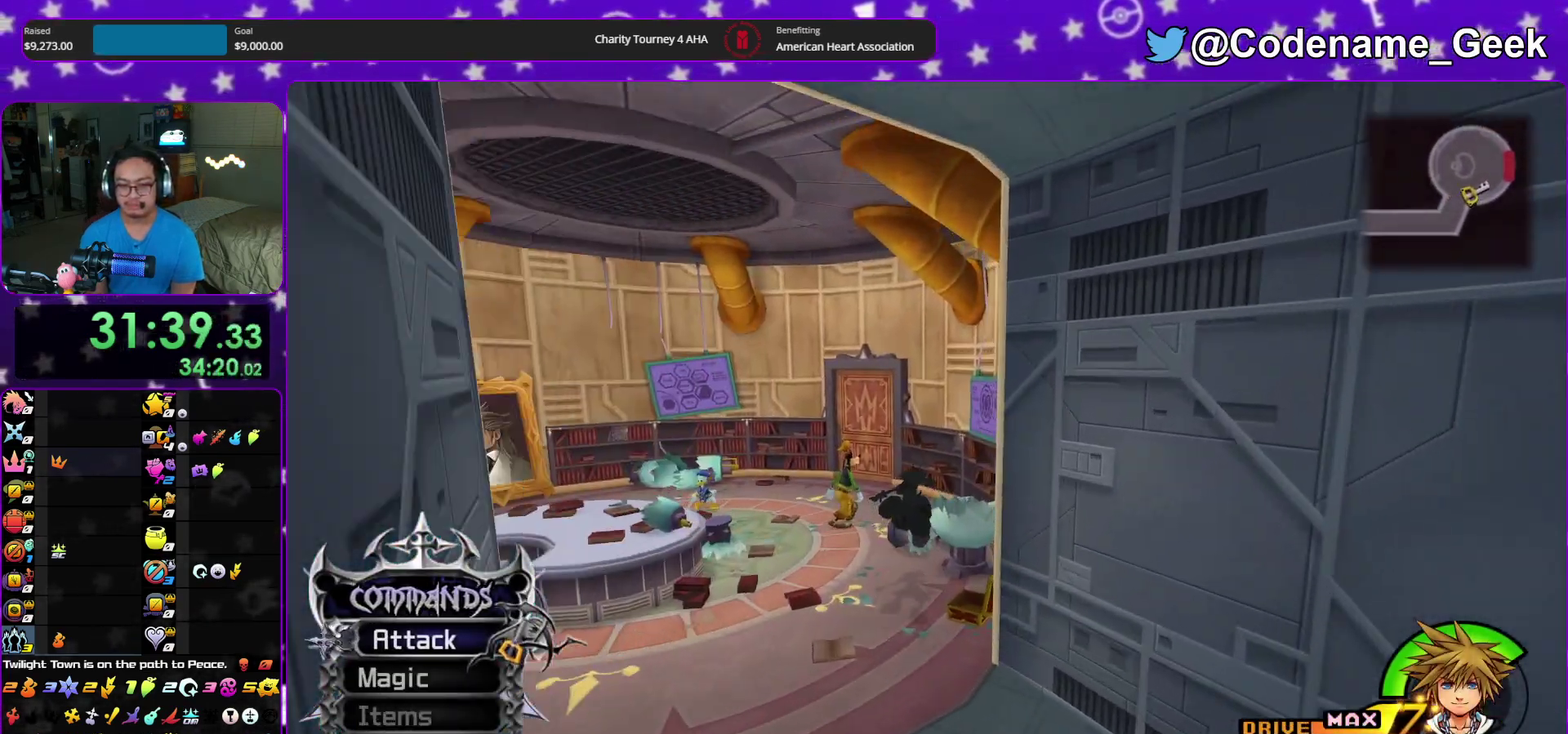
{"dt_ms": 400, "buttons": ["Y"], "left_stick": "up", "right_stick": "center", "events": []}
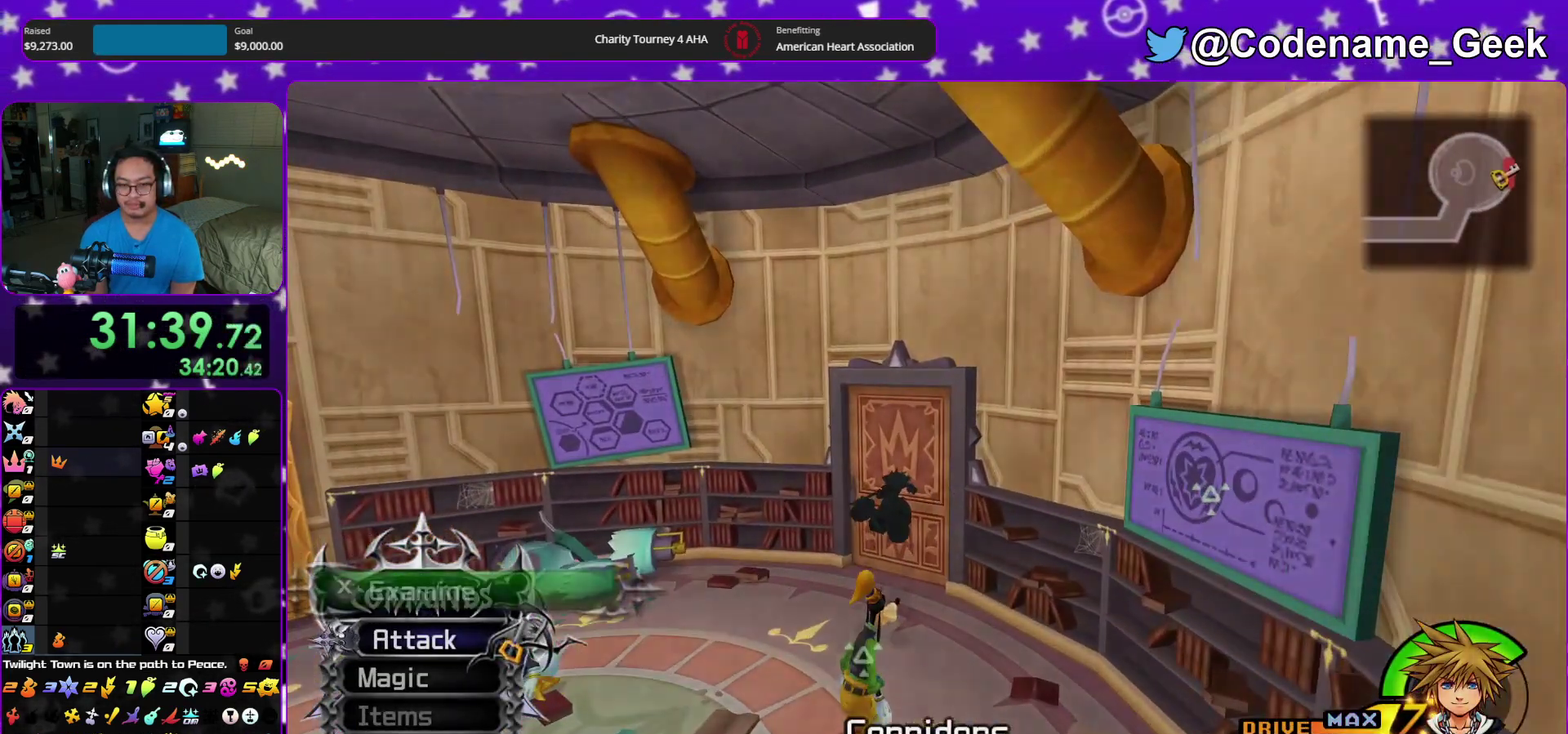
{"dt_ms": 500, "buttons": [], "left_stick": "up", "right_stick": "center", "events": [[50, "Y", "up"], [100, "A", "down"], [200, "A", "up"], [200, "B", "down"], [300, "B", "up"], [350, "A", "down"], [417, "A", "up"]]}
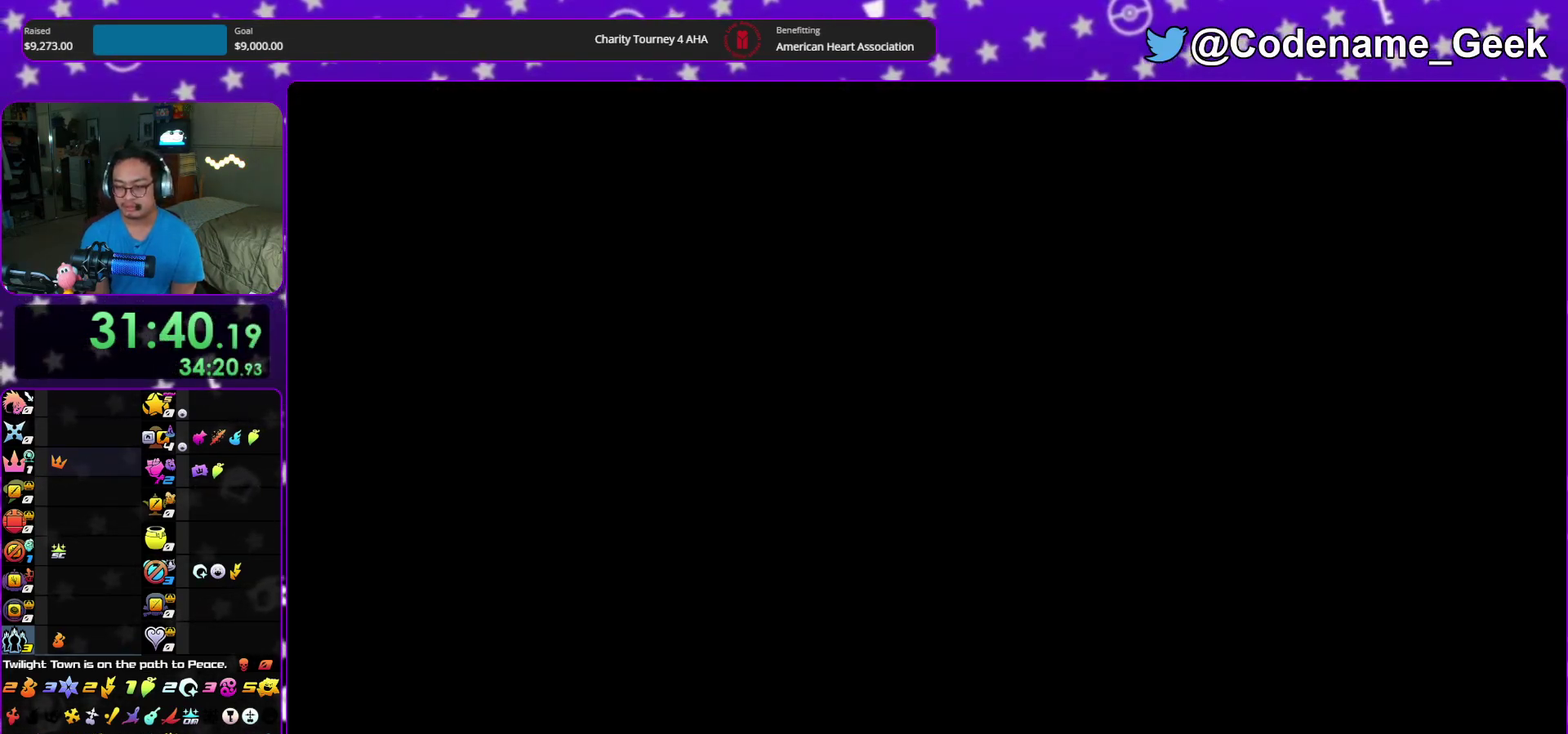
{"dt_ms": 500, "buttons": [], "left_stick": "down", "right_stick": "center", "events": [[17, "left_stick", "center"], [317, "B", "down"], [367, "B", "up"], [467, "left_stick", "down"]]}
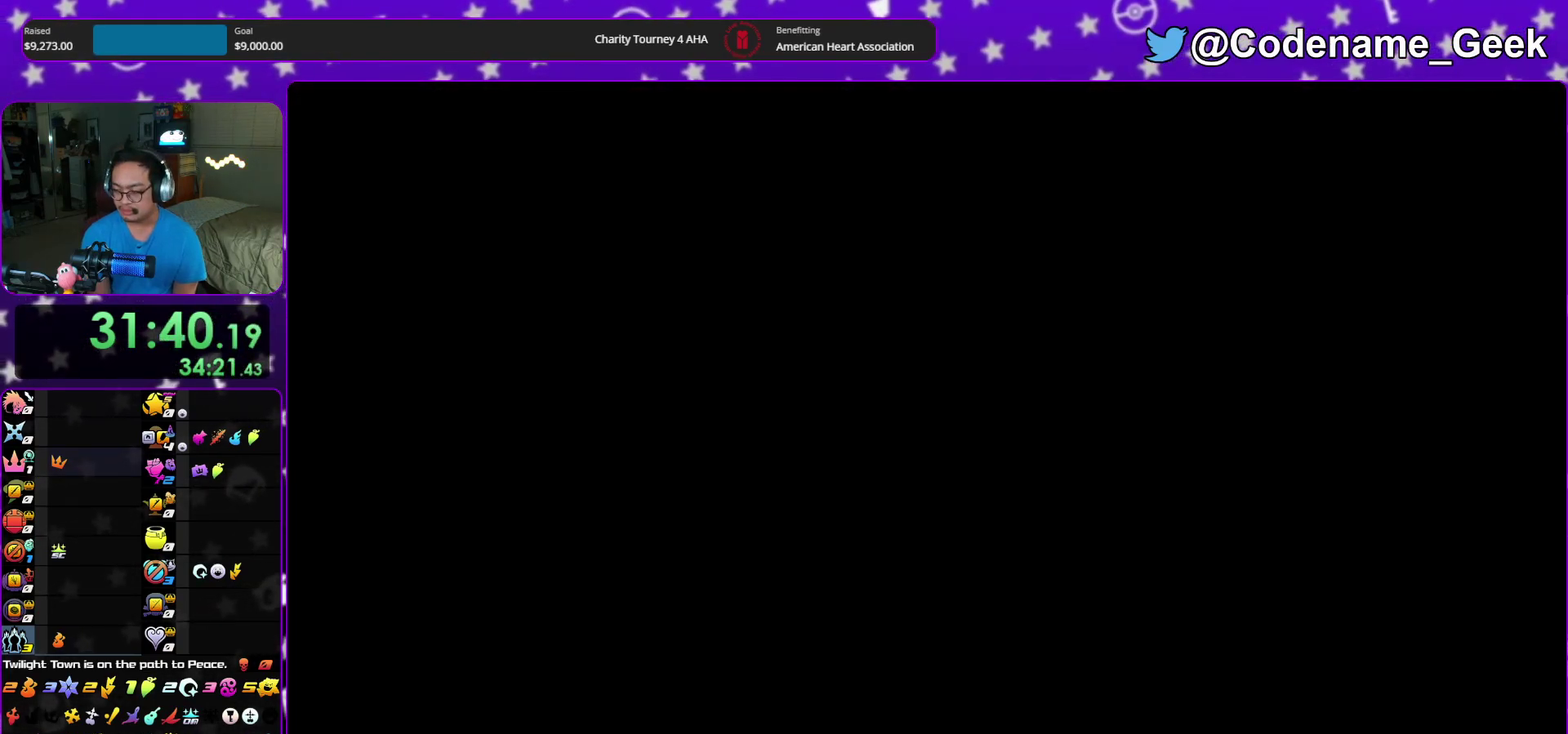
{"dt_ms": 500, "buttons": [], "left_stick": "down", "right_stick": "center", "events": [[117, "B", "down"], [167, "B", "up"], [233, "B", "down"], [317, "B", "up"], [400, "B", "down"], [450, "B", "up"]]}
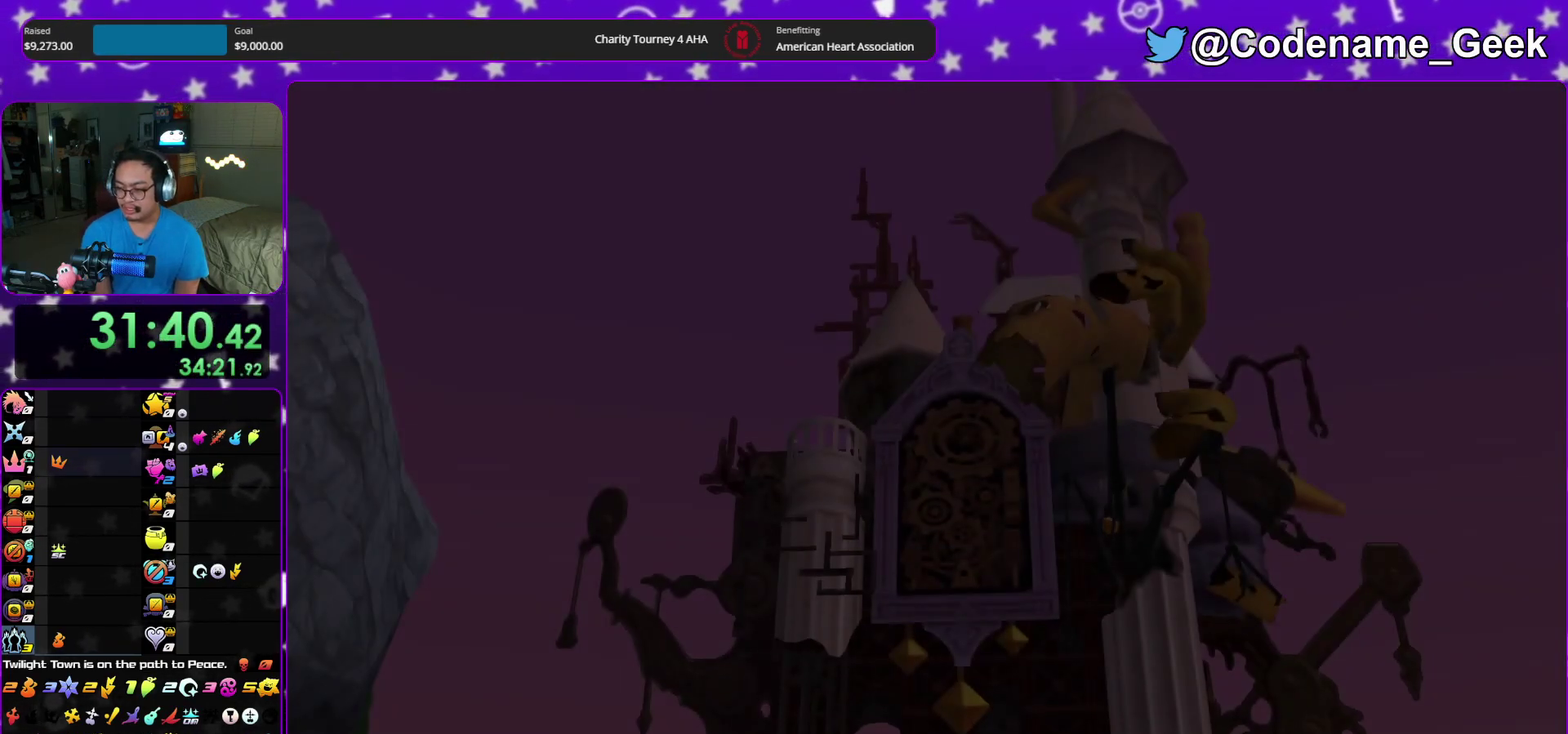
{"dt_ms": 300, "buttons": ["A"], "left_stick": "down", "right_stick": "center", "events": [[33, "B", "down"], [117, "B", "up"], [250, "A", "down"]]}
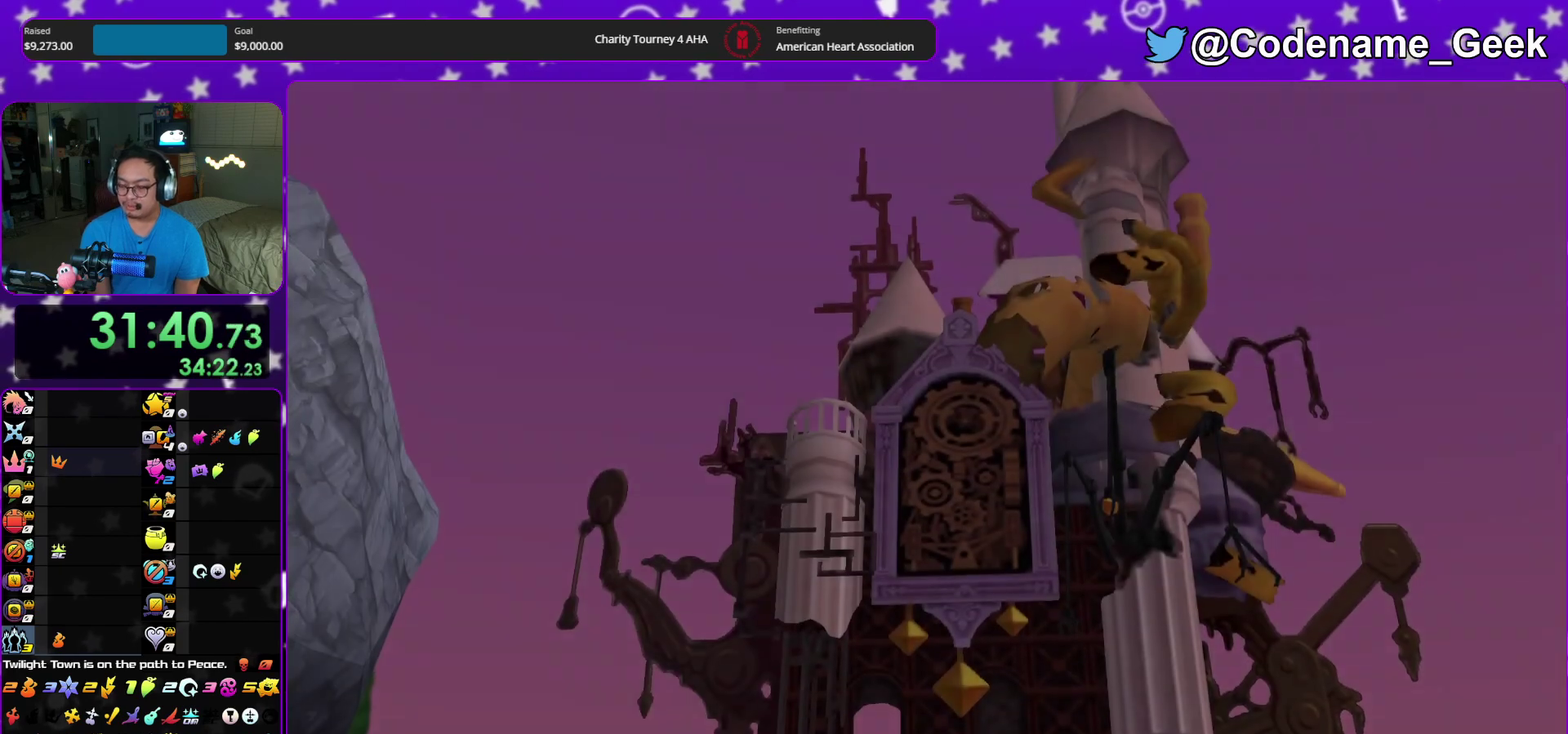
{"dt_ms": 700, "buttons": ["A"], "left_stick": "down", "right_stick": "center", "events": [[33, "A", "up"], [33, "B", "down"], [117, "A", "down"], [117, "B", "up"], [167, "A", "up"], [500, "A", "down"], [583, "A", "up"], [583, "B", "down"], [650, "B", "up"], [683, "A", "down"]]}
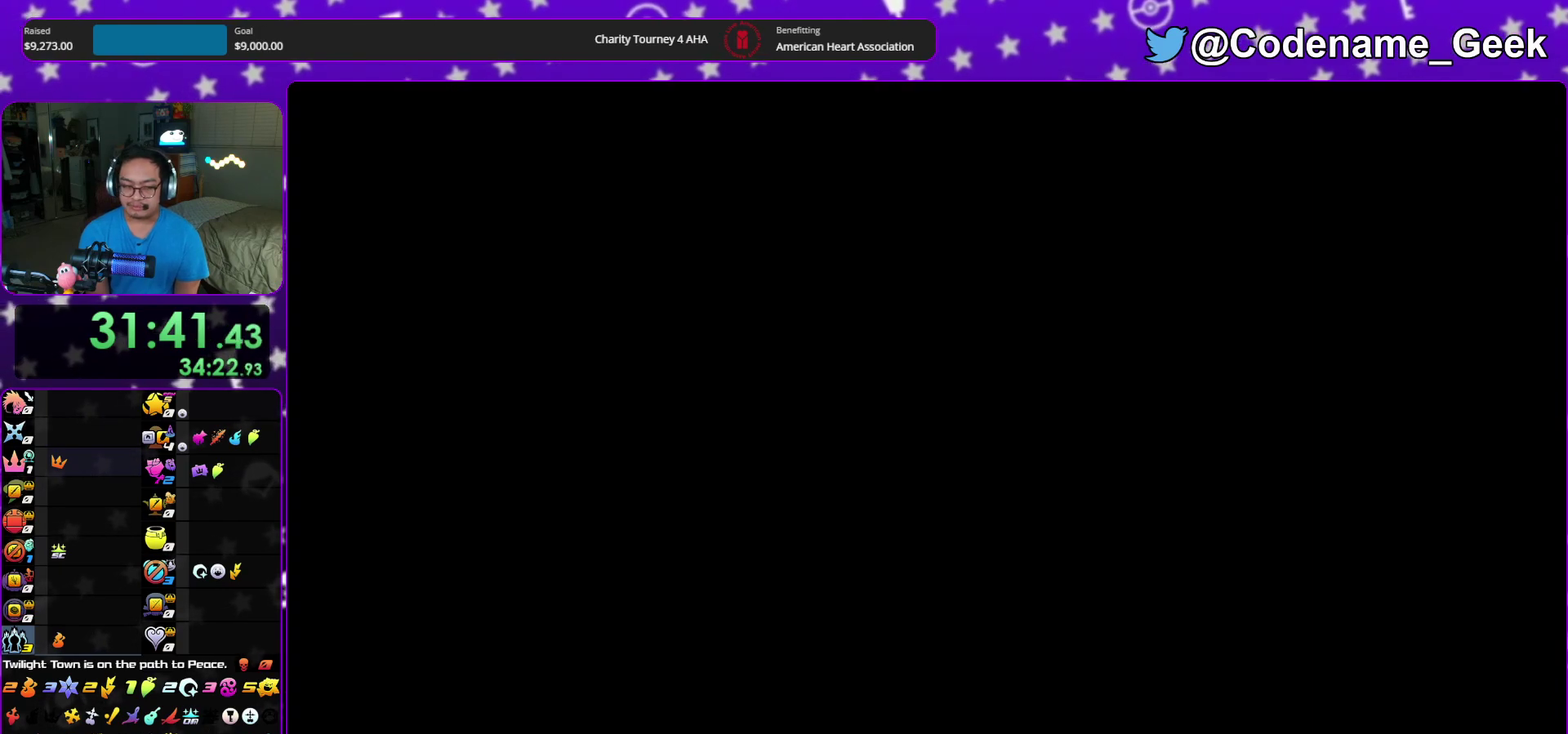
{"dt_ms": 300, "buttons": ["A"], "left_stick": "center", "right_stick": "center"}
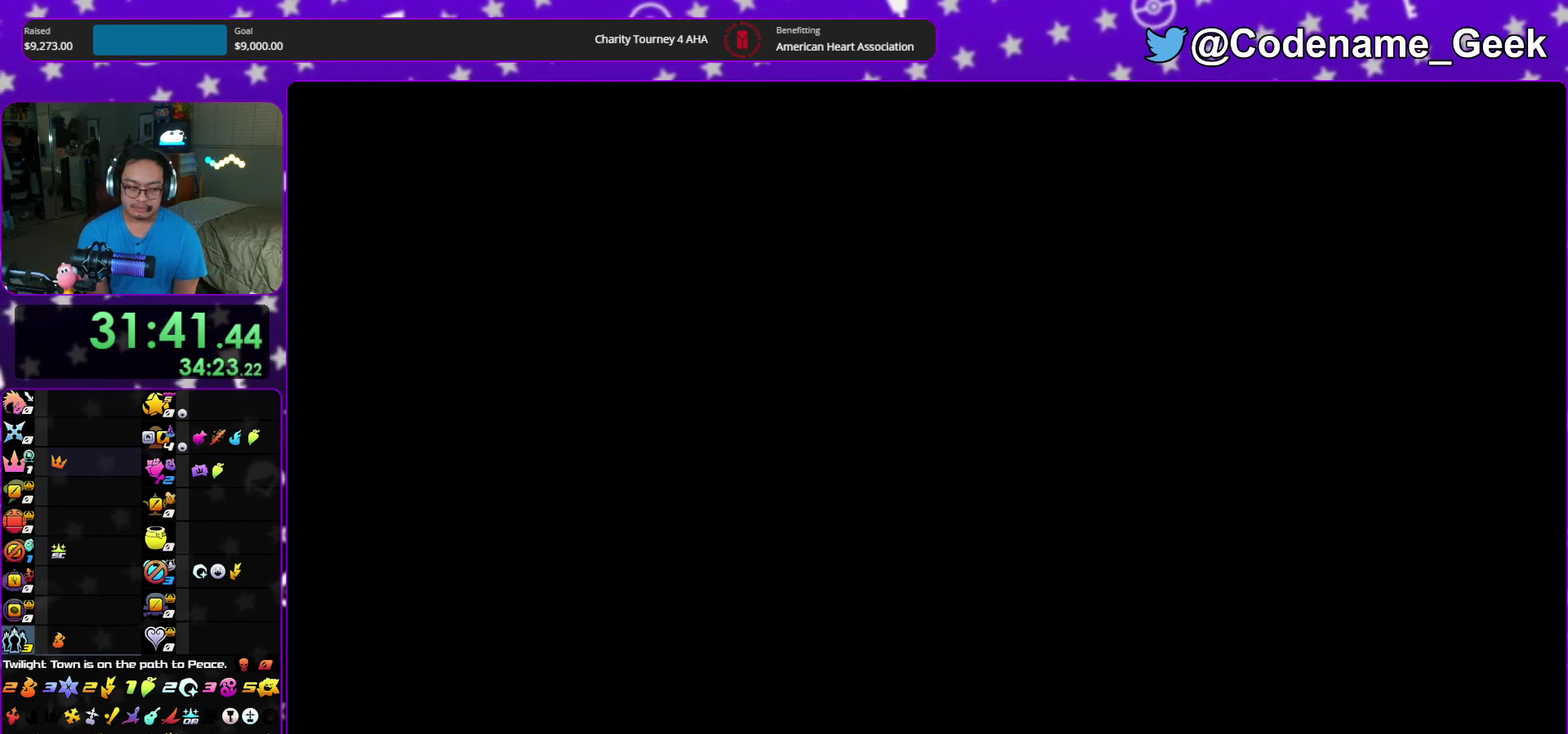
{"dt_ms": 700, "buttons": [], "left_stick": "center", "right_stick": "center"}
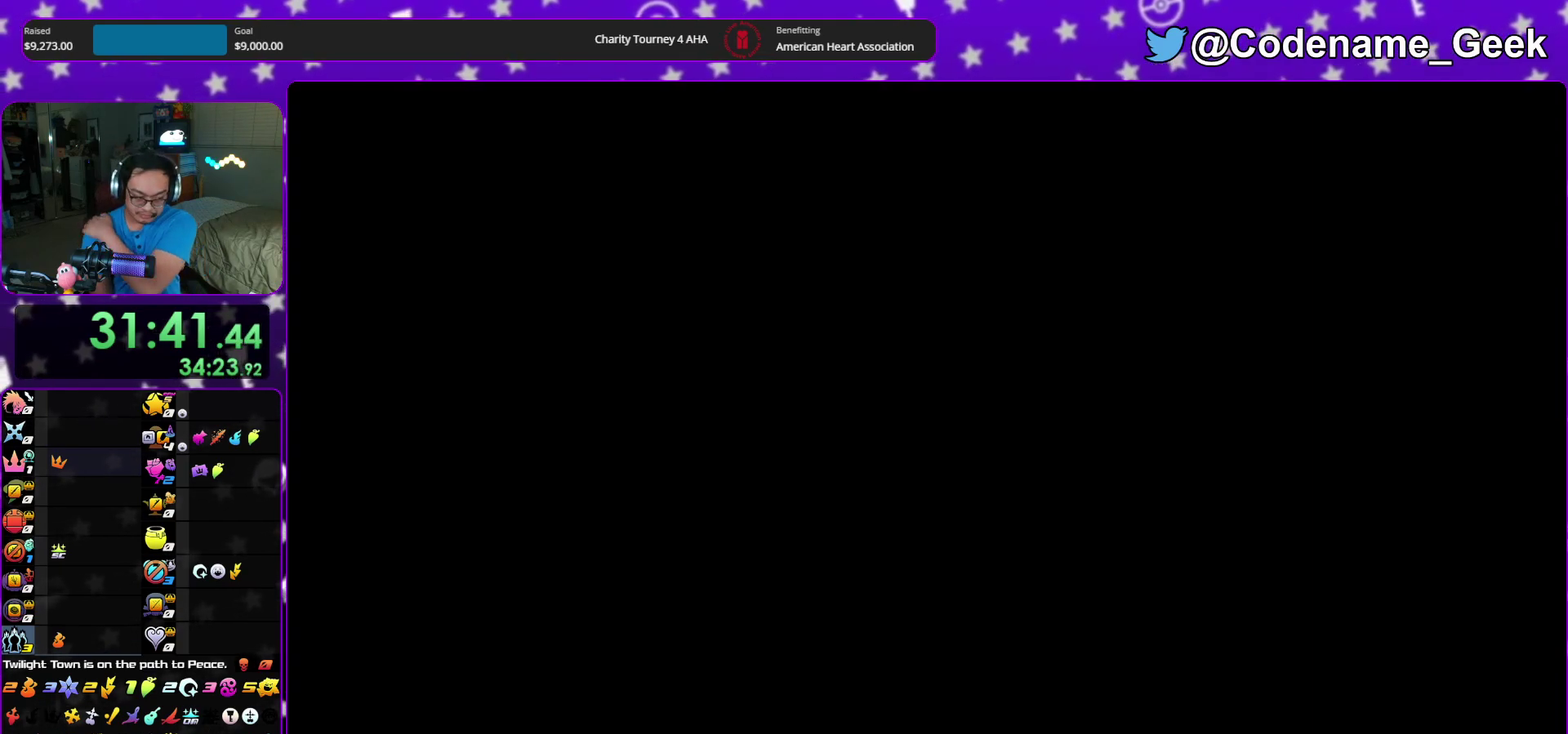
{"dt_ms": 600, "buttons": ["A", "B"], "left_stick": "center", "right_stick": "center", "events": [[267, "A", "down"], [300, "B", "down"], [367, "A", "up"], [433, "A", "down"], [450, "B", "up"], [483, "A", "up"], [533, "A", "down"], [533, "B", "down"]]}
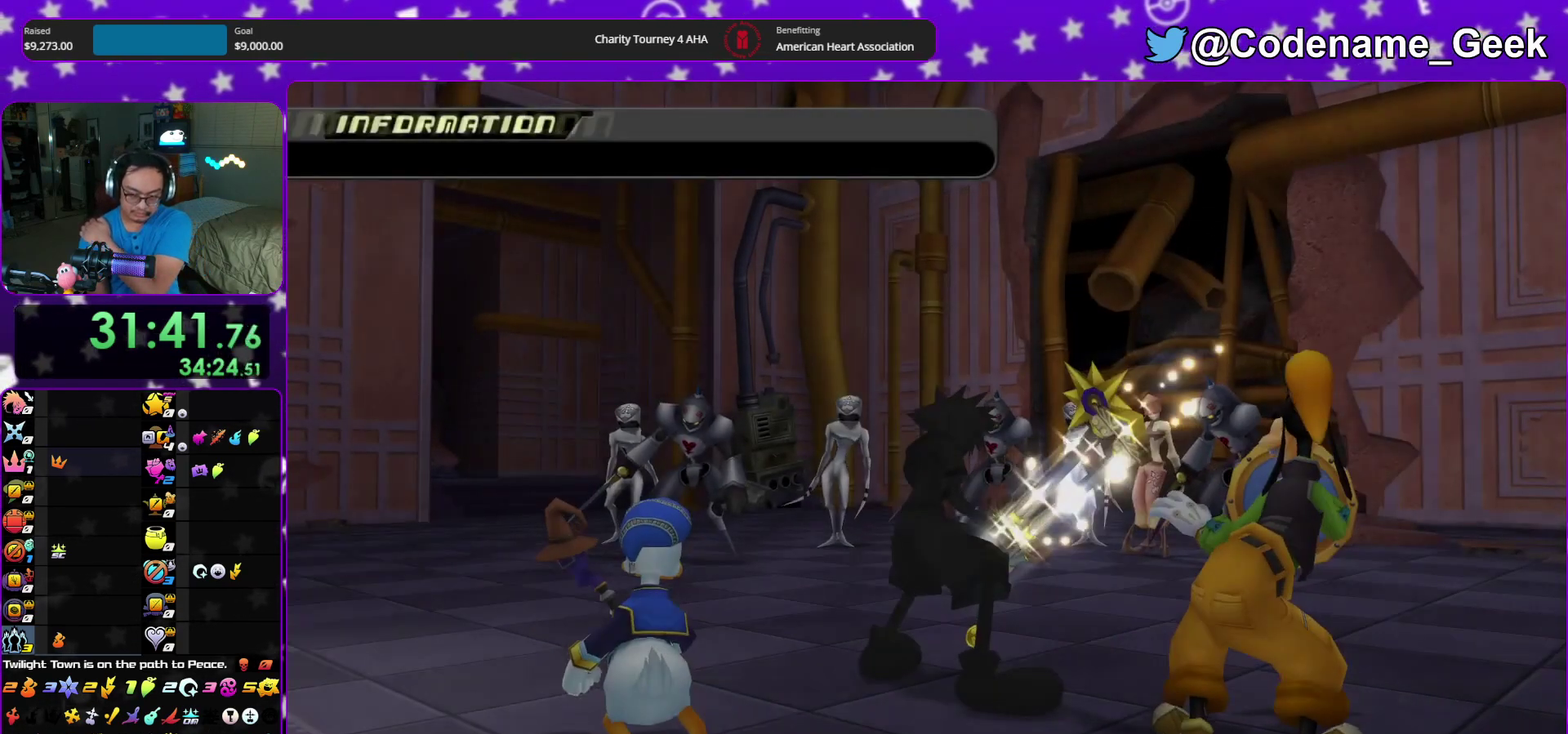
{"dt_ms": 400, "buttons": ["A"], "left_stick": "center", "right_stick": "center"}
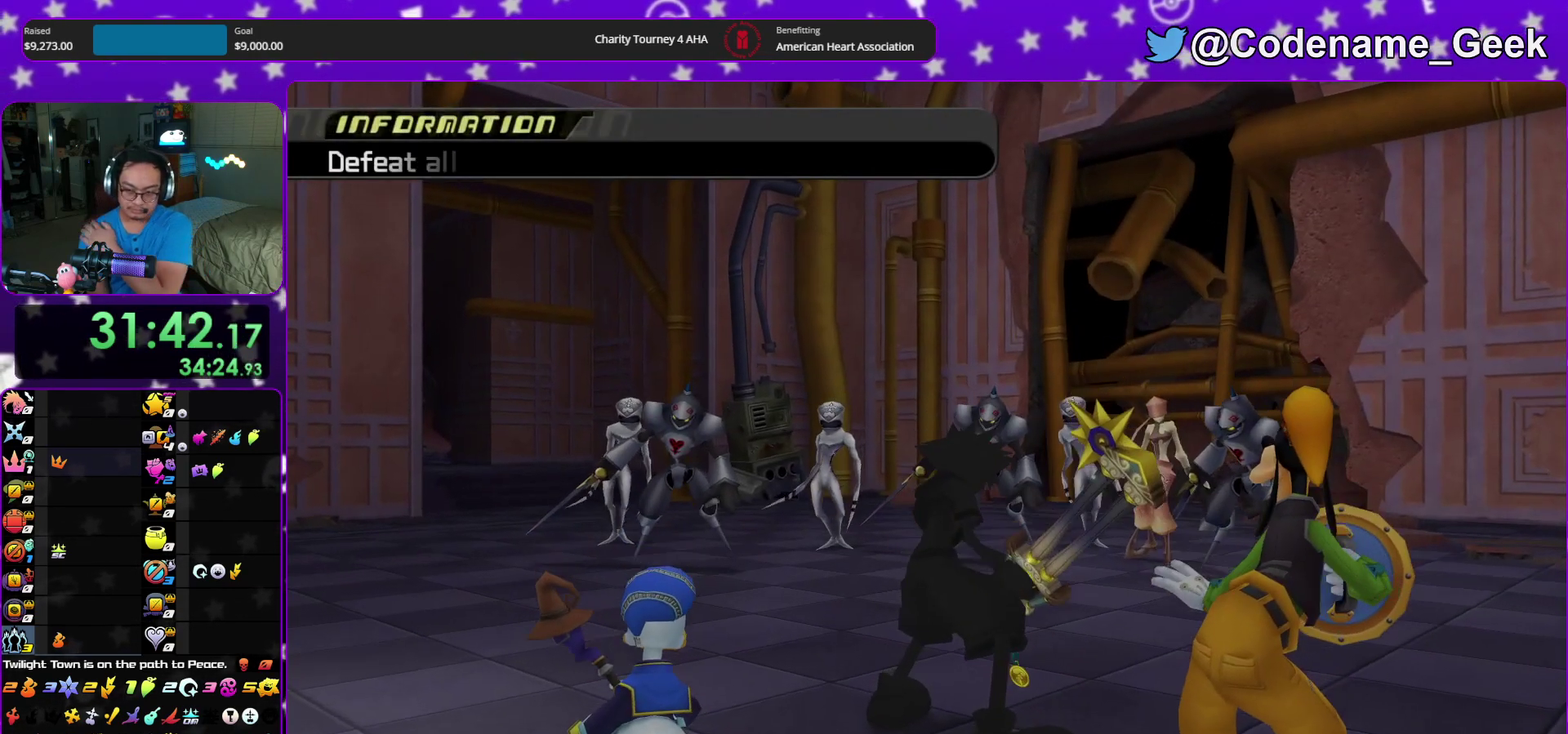
{"dt_ms": 500, "buttons": ["Y"], "left_stick": "center", "right_stick": "center"}
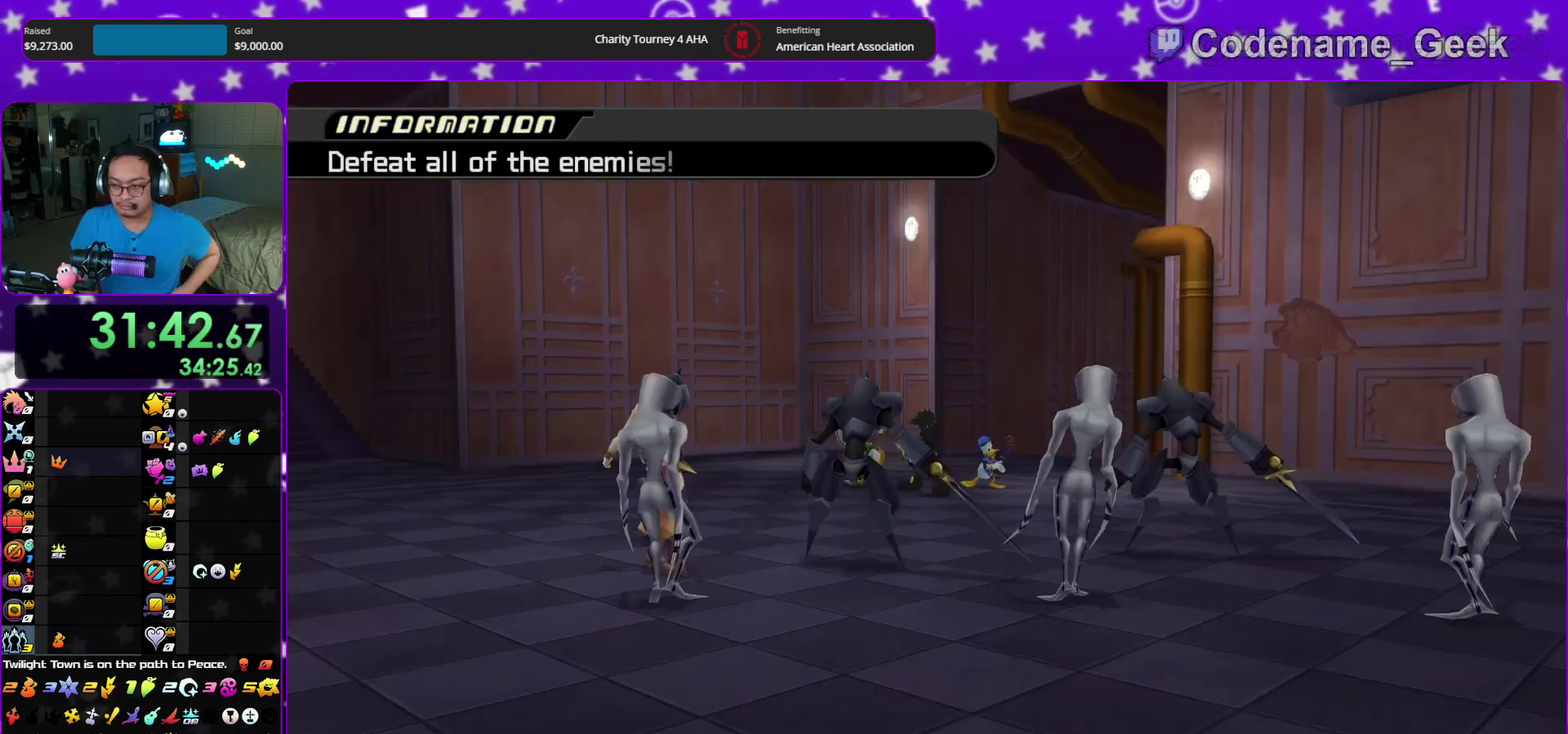
{"dt_ms": 500, "buttons": ["A"], "left_stick": "center", "right_stick": "center", "events": [[50, "A", "down"], [117, "A", "up"], [350, "A", "down"], [400, "A", "up"], [417, "B", "down"], [433, "Y", "up"], [483, "A", "down"], [483, "B", "up"]]}
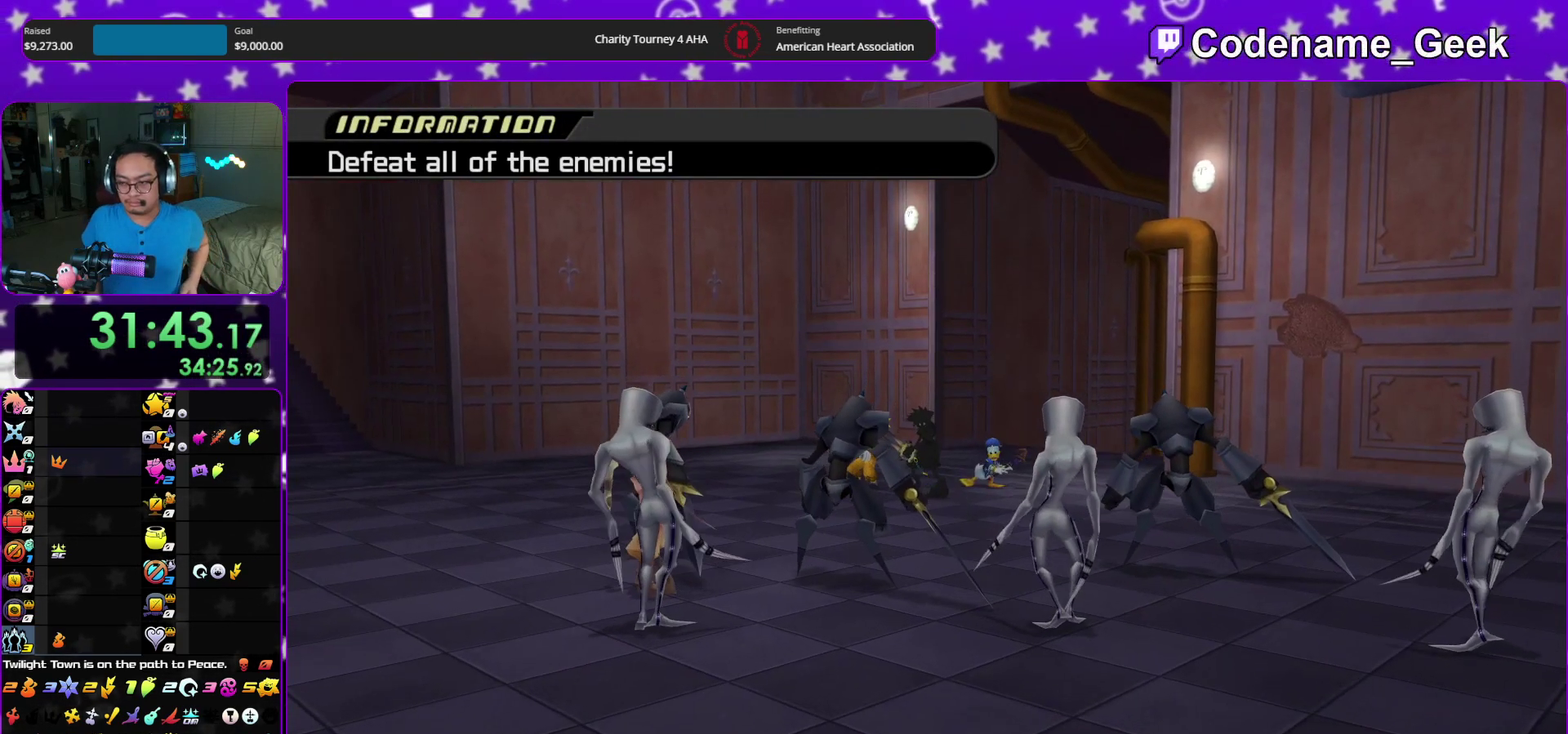
{"dt_ms": 600, "buttons": ["A"], "left_stick": "center", "right_stick": "center", "events": [[50, "A", "up"], [117, "A", "down"], [183, "A", "up"], [200, "B", "down"], [267, "A", "down"], [267, "B", "up"], [317, "A", "up"], [333, "B", "down"], [383, "B", "up"], [400, "A", "down"], [450, "A", "up"], [517, "A", "down"]]}
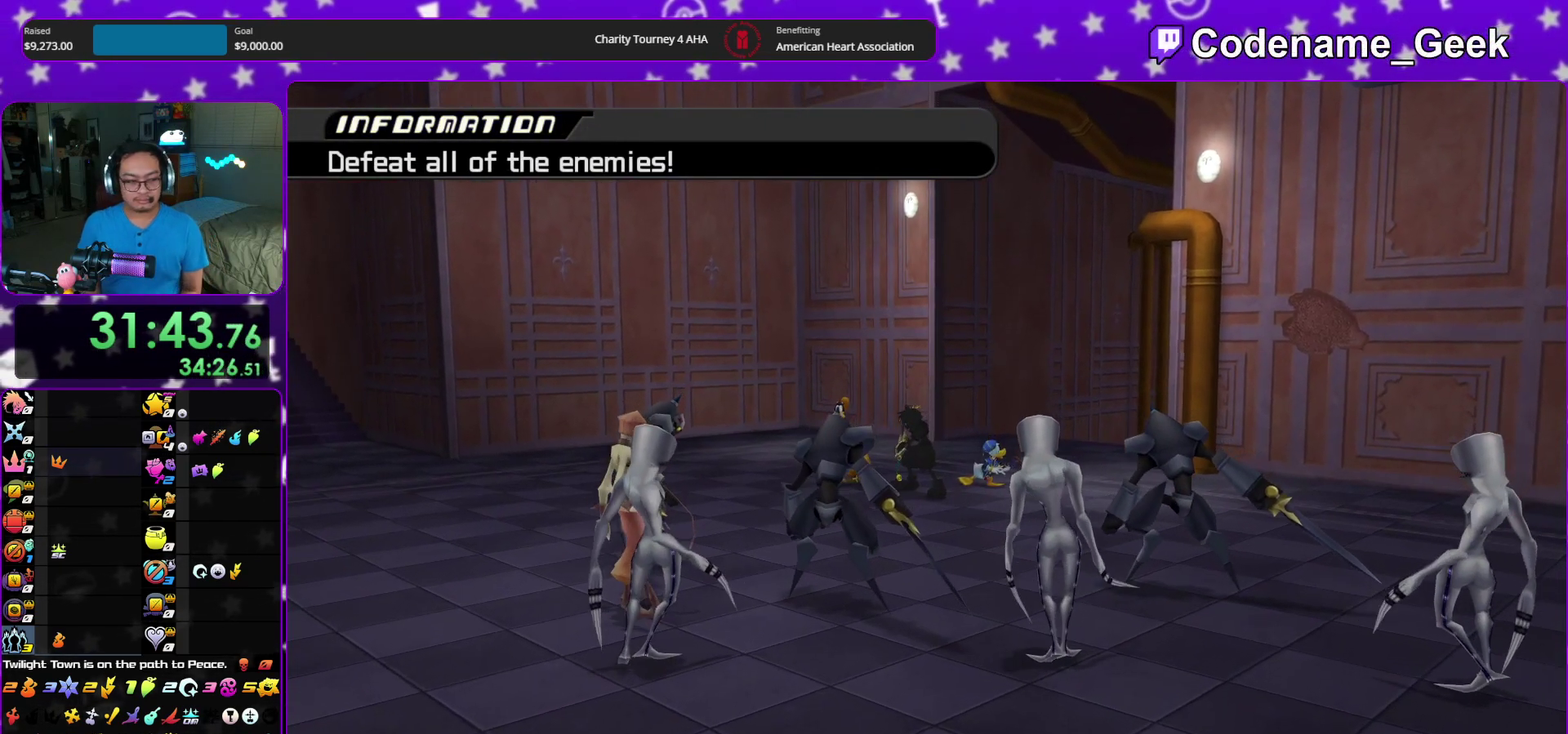
{"dt_ms": 400, "buttons": [], "left_stick": "center", "right_stick": "center", "events": [[17, "A", "up"], [17, "B", "down"], [100, "A", "down"], [100, "B", "up"], [167, "A", "up"], [217, "A", "down"], [300, "A", "up"]]}
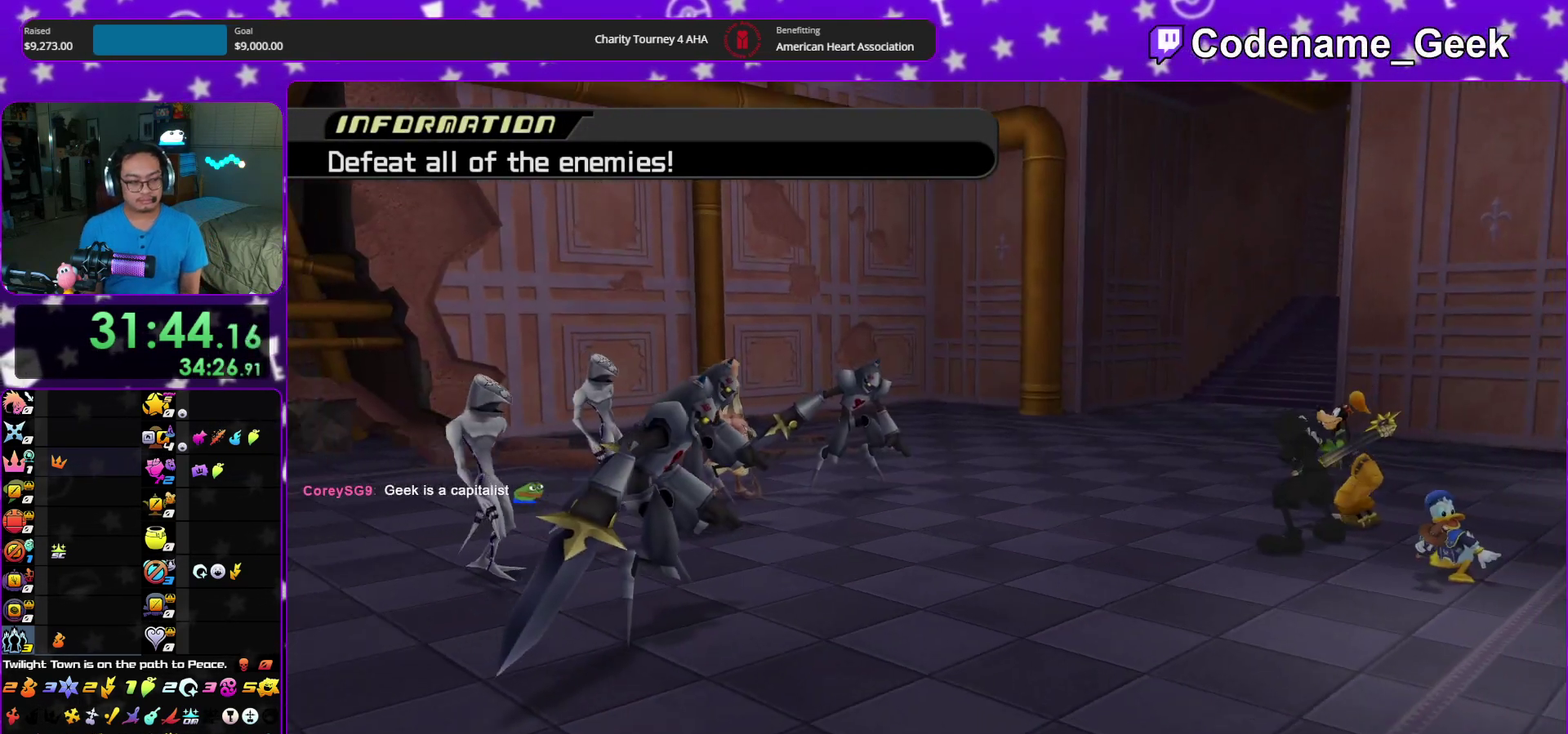
{"dt_ms": 500, "buttons": [], "left_stick": "center", "right_stick": "center", "events": []}
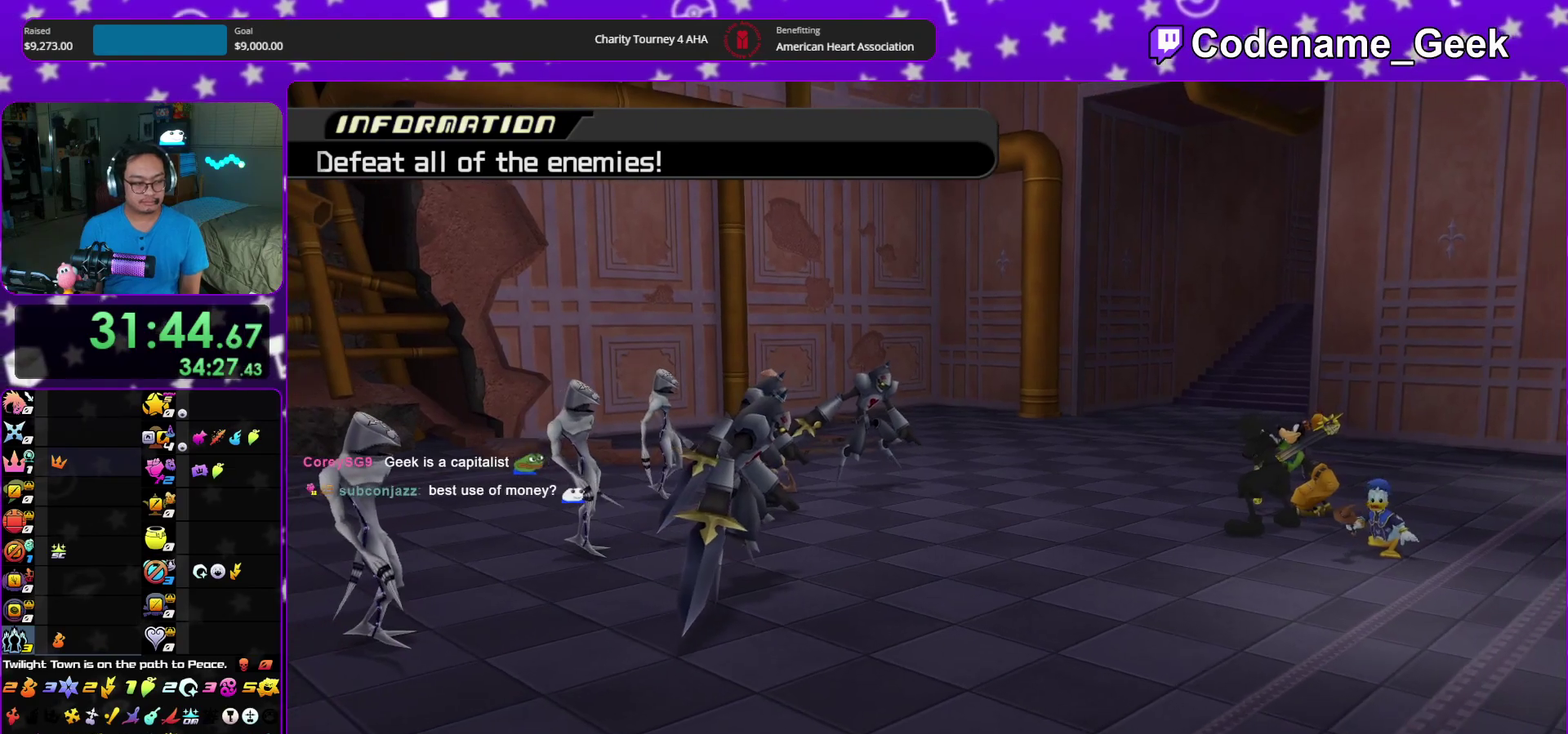
{"dt_ms": 400, "buttons": [], "left_stick": "center", "right_stick": "center", "events": []}
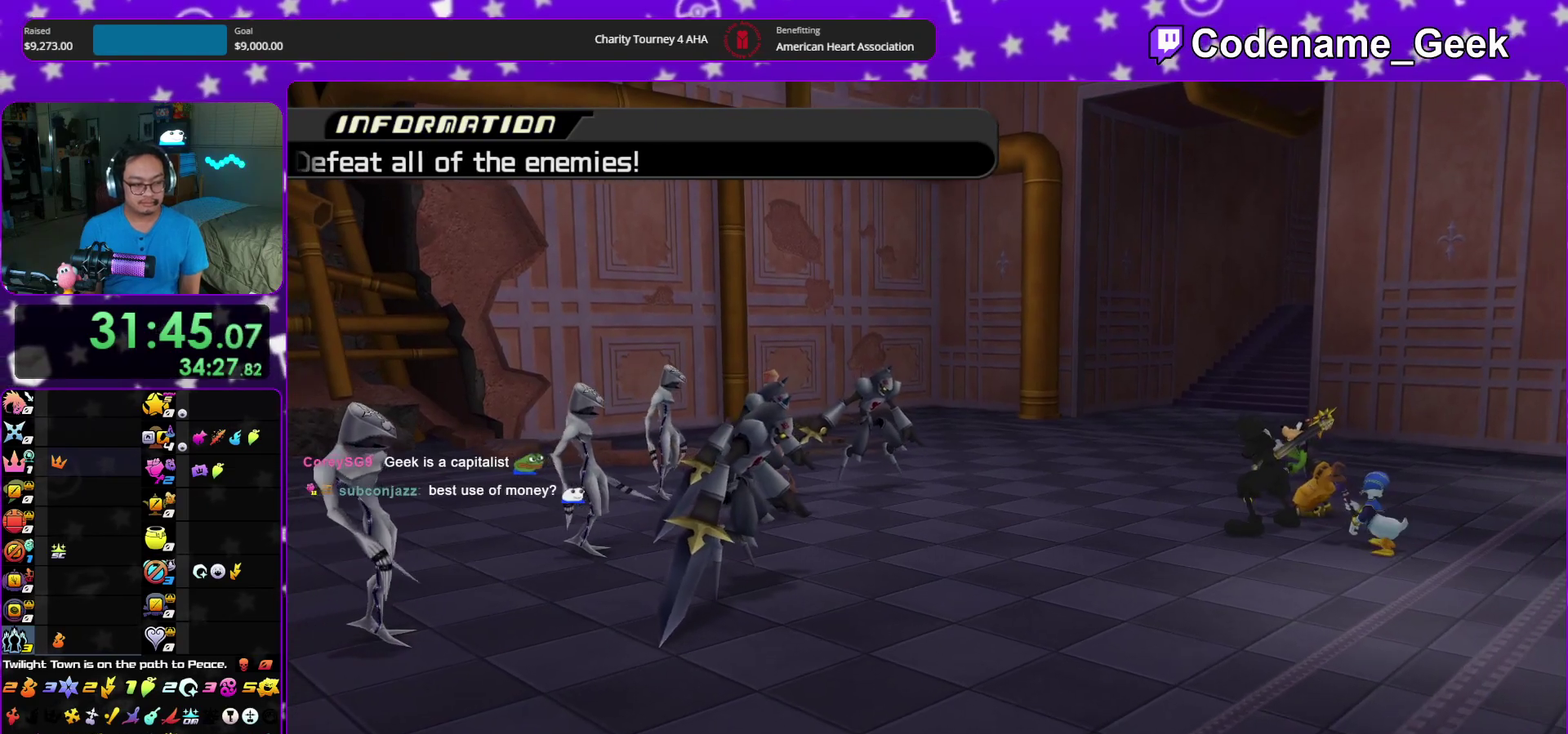
{"dt_ms": 600, "buttons": ["A"], "left_stick": "center", "right_stick": "center", "events": [[433, "DPAD_UP", "down"], [517, "A", "down"], [550, "DPAD_UP", "up"]]}
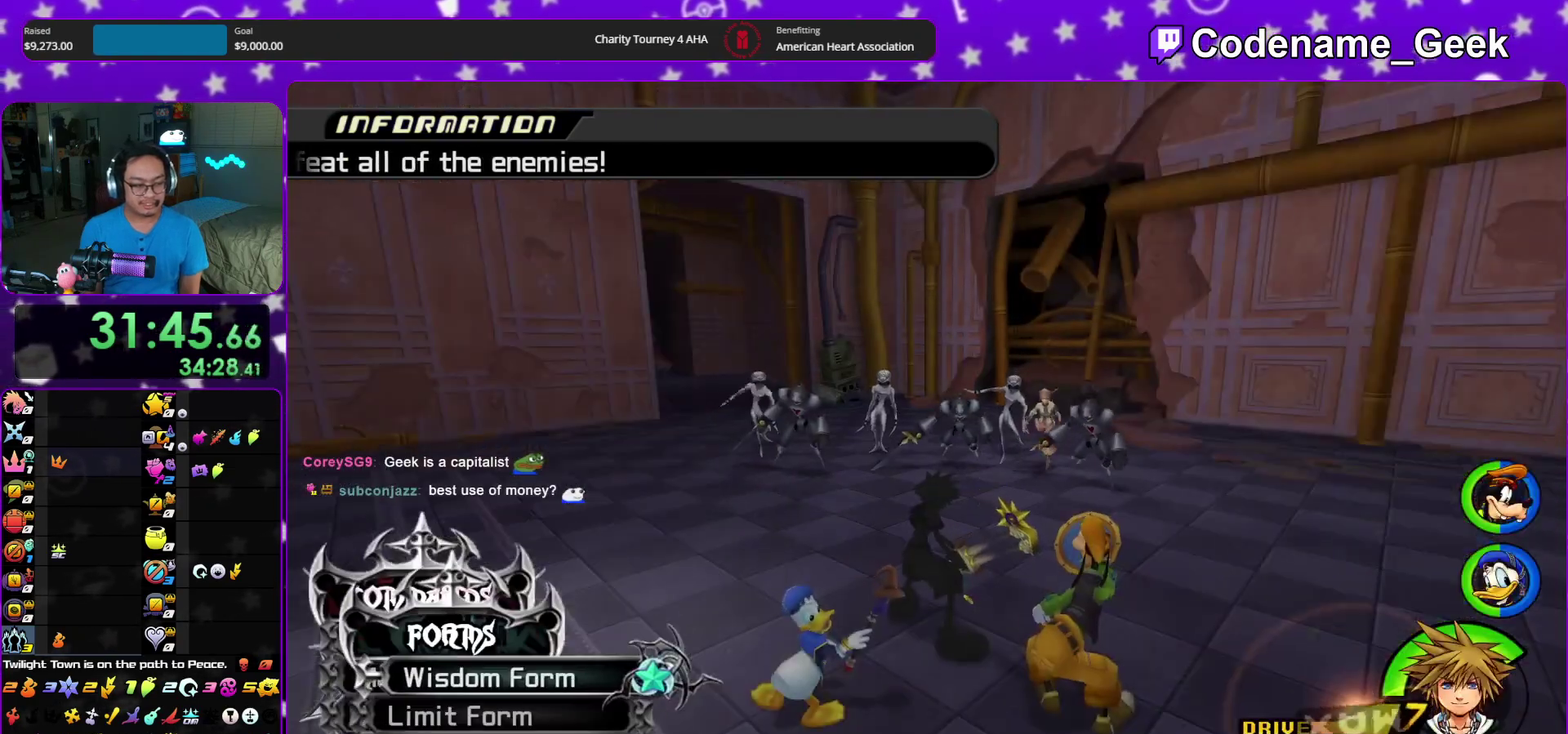
{"dt_ms": 500, "buttons": ["A"], "left_stick": "center", "right_stick": "center", "events": [[33, "A", "up"], [67, "DPAD_UP", "down"], [167, "DPAD_UP", "up"], [417, "A", "down"]]}
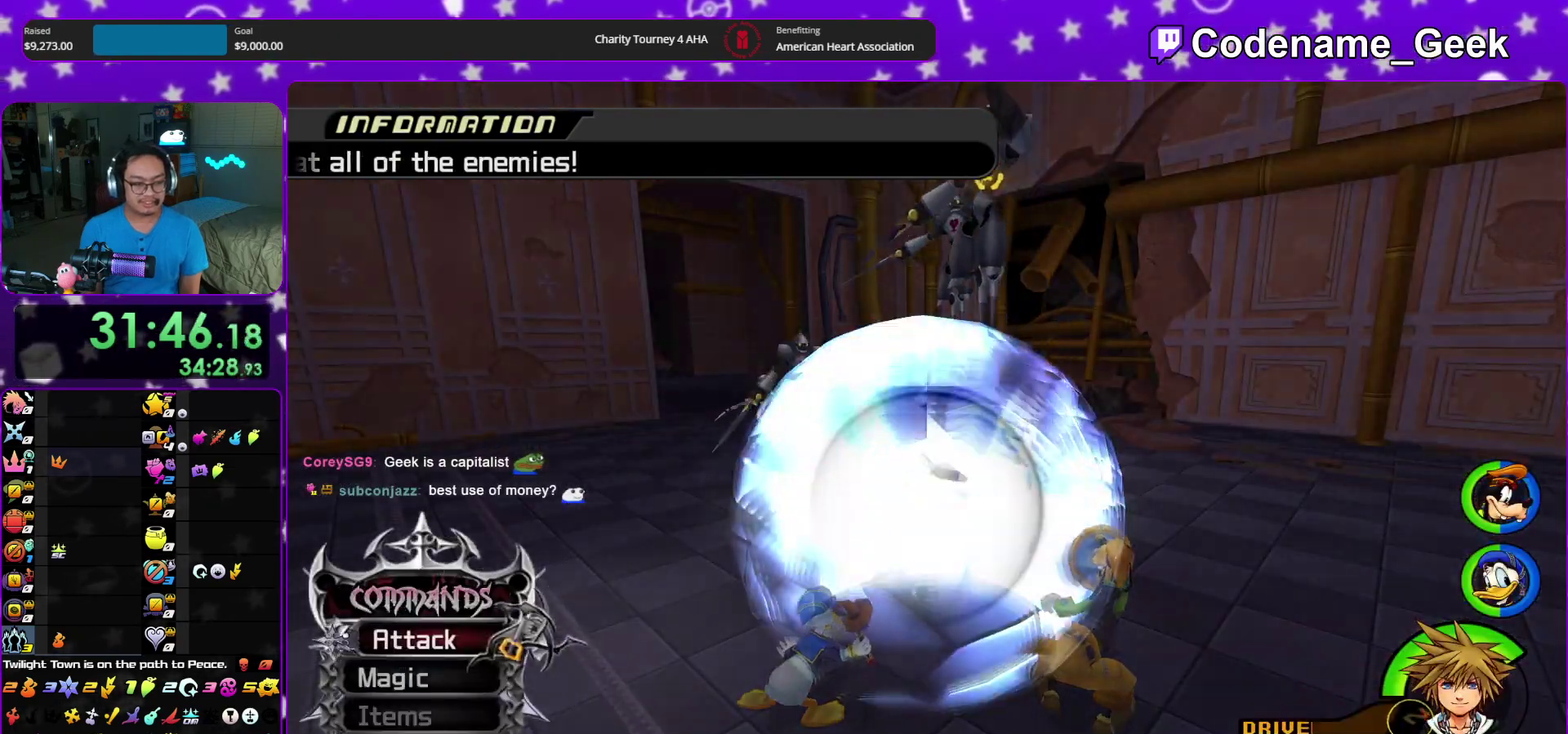
{"dt_ms": 500, "buttons": [], "left_stick": "up", "right_stick": "down", "events": [[33, "A", "up"], [117, "left_stick", "up"], [217, "right_stick", "down"]]}
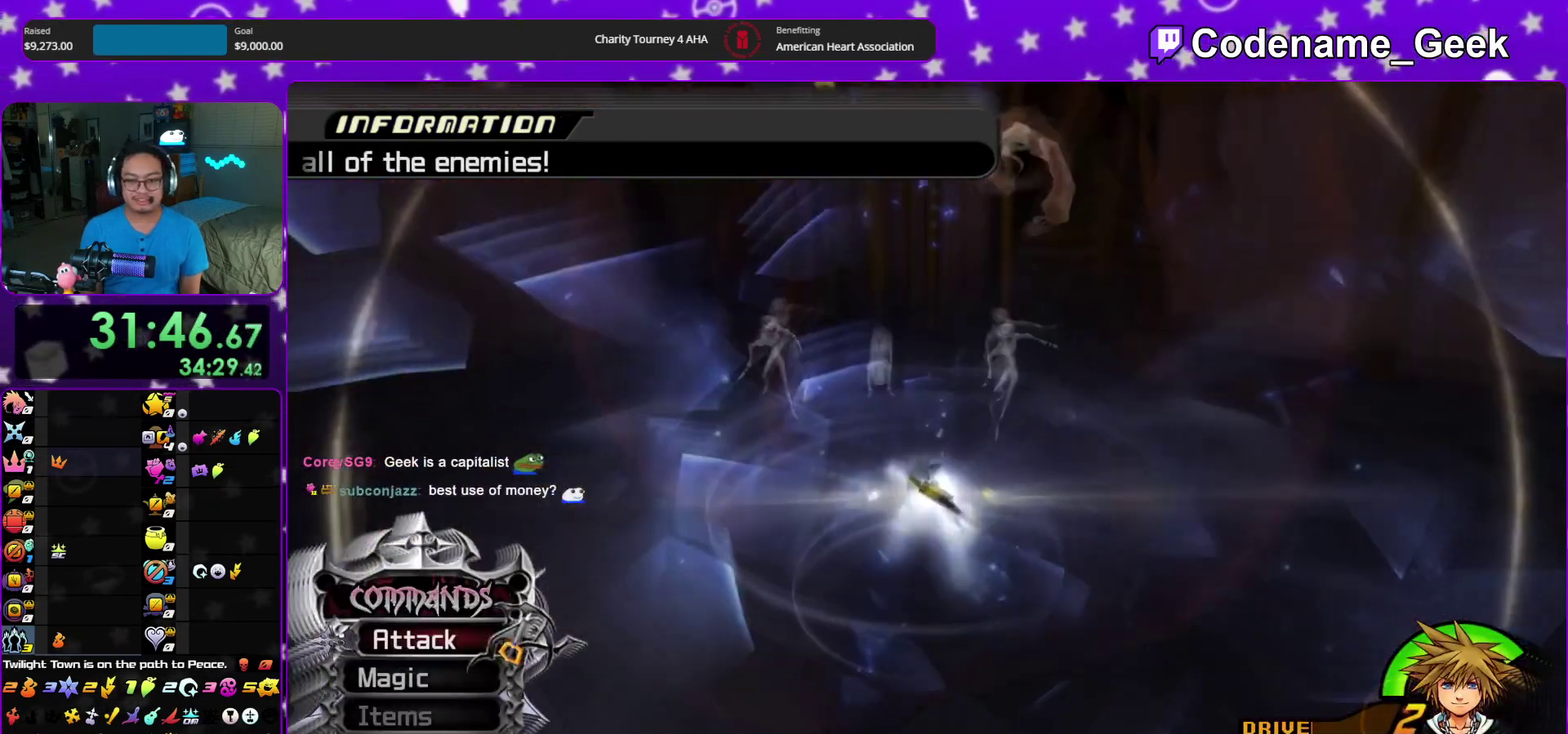
{"dt_ms": 400, "buttons": [], "left_stick": "up", "right_stick": "down", "events": []}